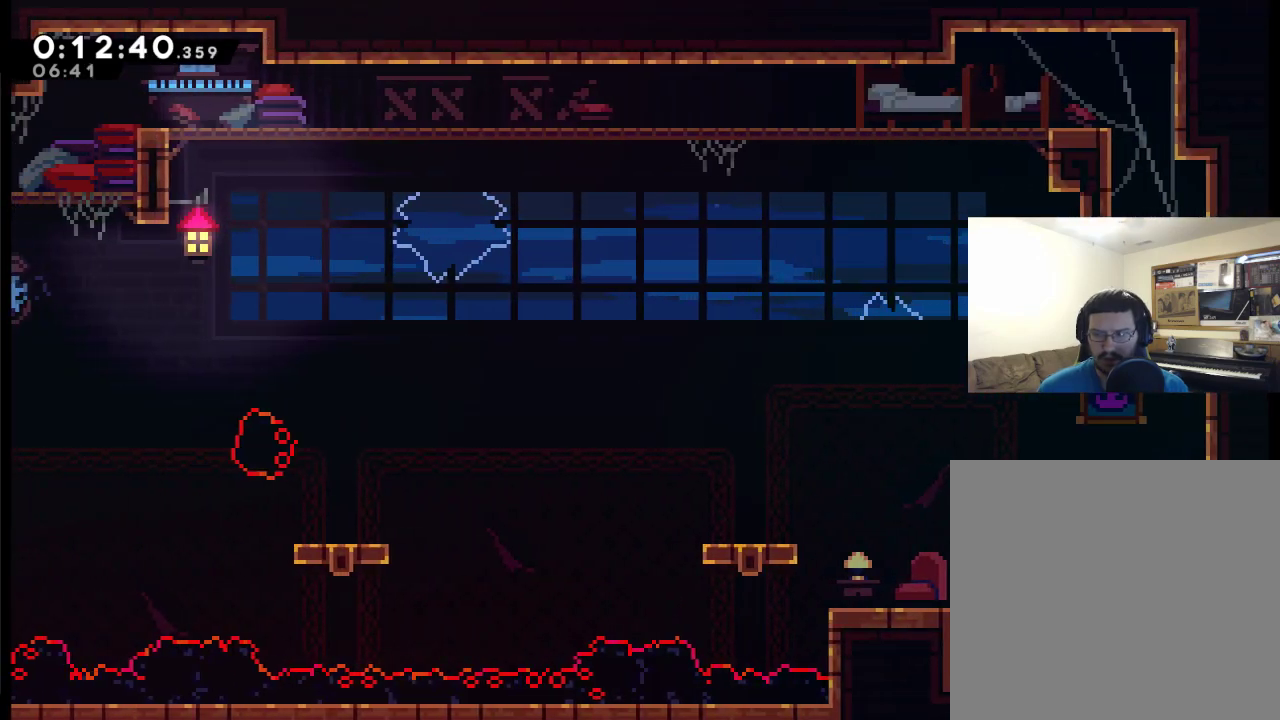
Gameplay with a controller (Xbox layout); each line is a JSON object with the inputs held at the frame after it. "events" lists button and stick changes between this image and that frame as [ms after this image, input, new state], when the widget could be followed in between.
{"buttons": ["A", "X", "DPAD_UP", "DPAD_LEFT"], "left_stick": "center", "right_stick": "center"}
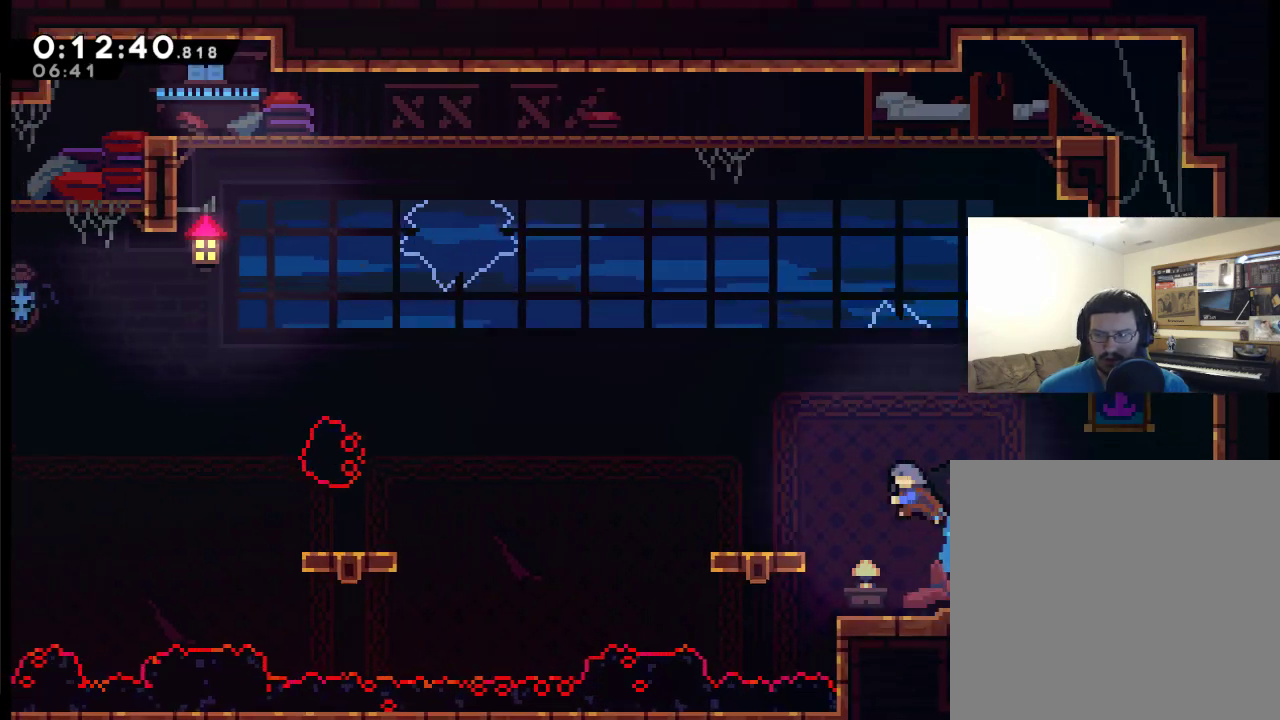
{"buttons": [], "left_stick": "center", "right_stick": "center", "events": [[183, "A", "up"], [233, "DPAD_LEFT", "up"], [233, "DPAD_UP", "up"], [233, "X", "up"], [317, "DPAD_RIGHT", "down"], [383, "DPAD_RIGHT", "up"]]}
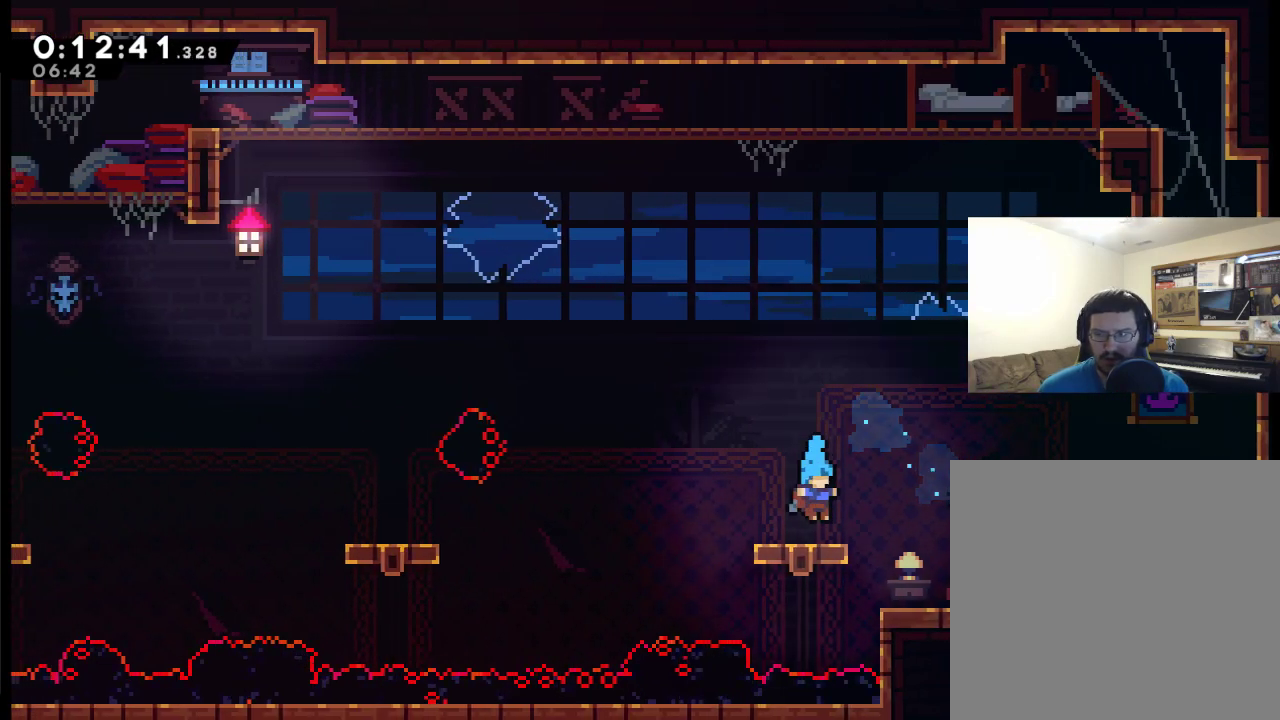
{"buttons": ["A", "DPAD_UP", "DPAD_LEFT"], "left_stick": "center", "right_stick": "center", "events": [[117, "DPAD_LEFT", "down"], [183, "A", "down"], [183, "DPAD_UP", "down"]]}
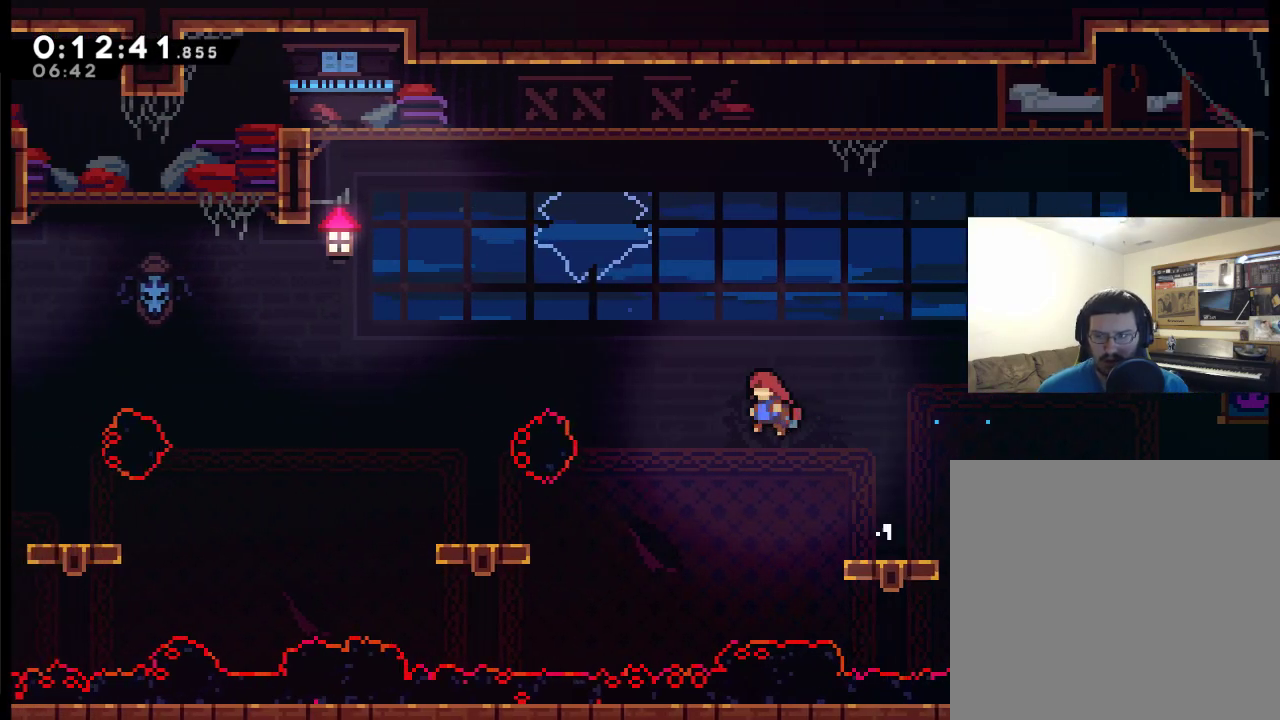
{"buttons": ["DPAD_UP", "DPAD_LEFT"], "left_stick": "center", "right_stick": "center", "events": [[50, "X", "down"], [217, "A", "up"], [283, "X", "up"]]}
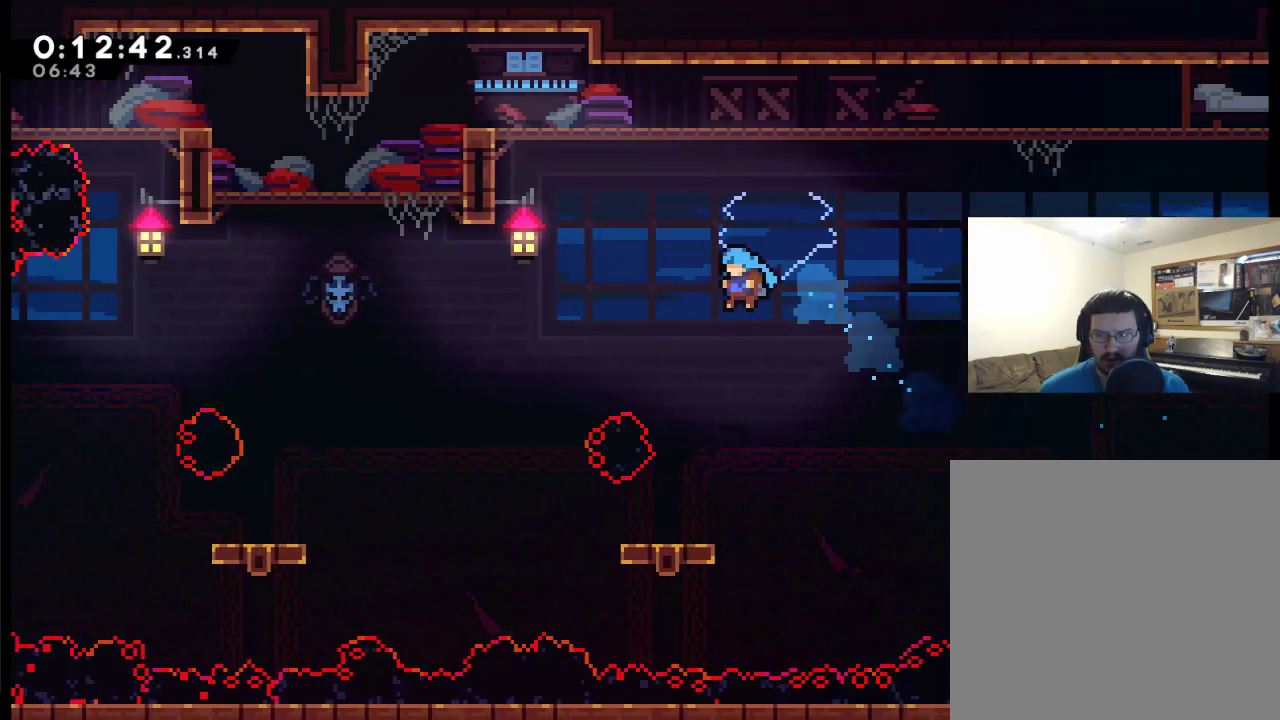
{"buttons": ["DPAD_LEFT"], "left_stick": "center", "right_stick": "center", "events": [[17, "DPAD_UP", "up"], [50, "DPAD_LEFT", "up"], [417, "DPAD_LEFT", "down"]]}
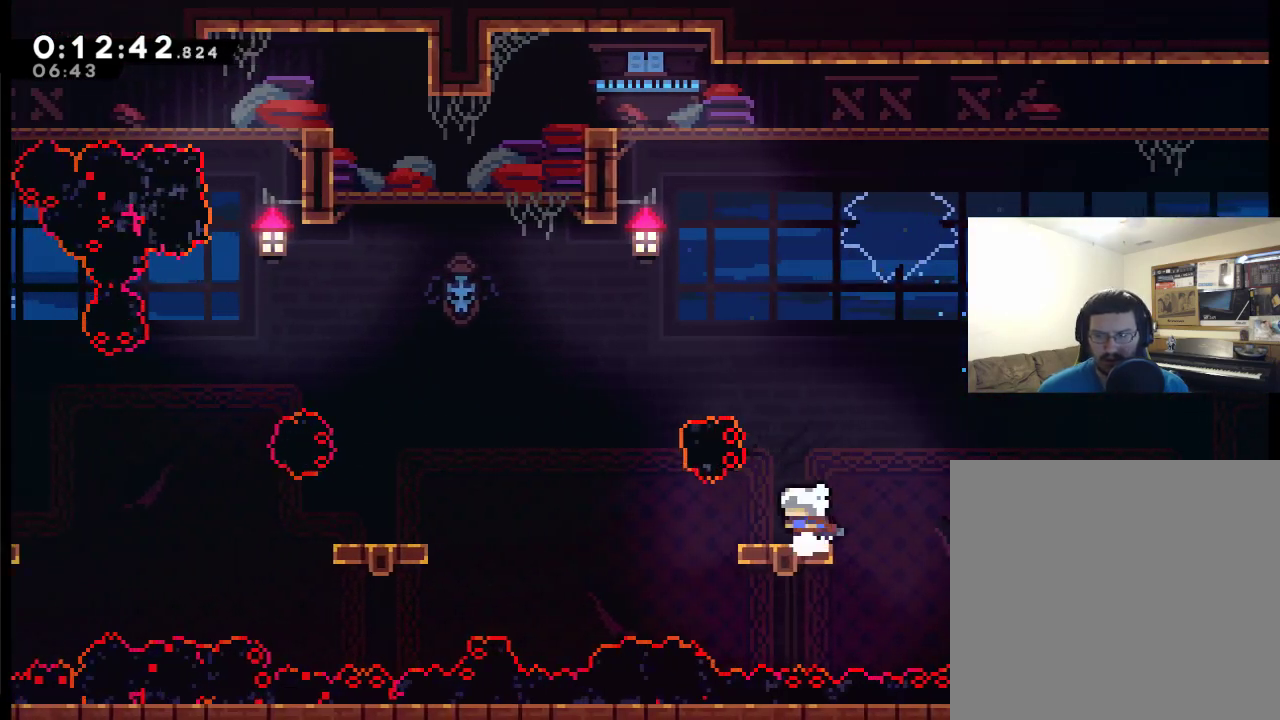
{"buttons": ["A", "X", "DPAD_UP", "DPAD_LEFT"], "left_stick": "center", "right_stick": "center", "events": [[233, "A", "down"], [317, "DPAD_UP", "down"], [450, "X", "down"]]}
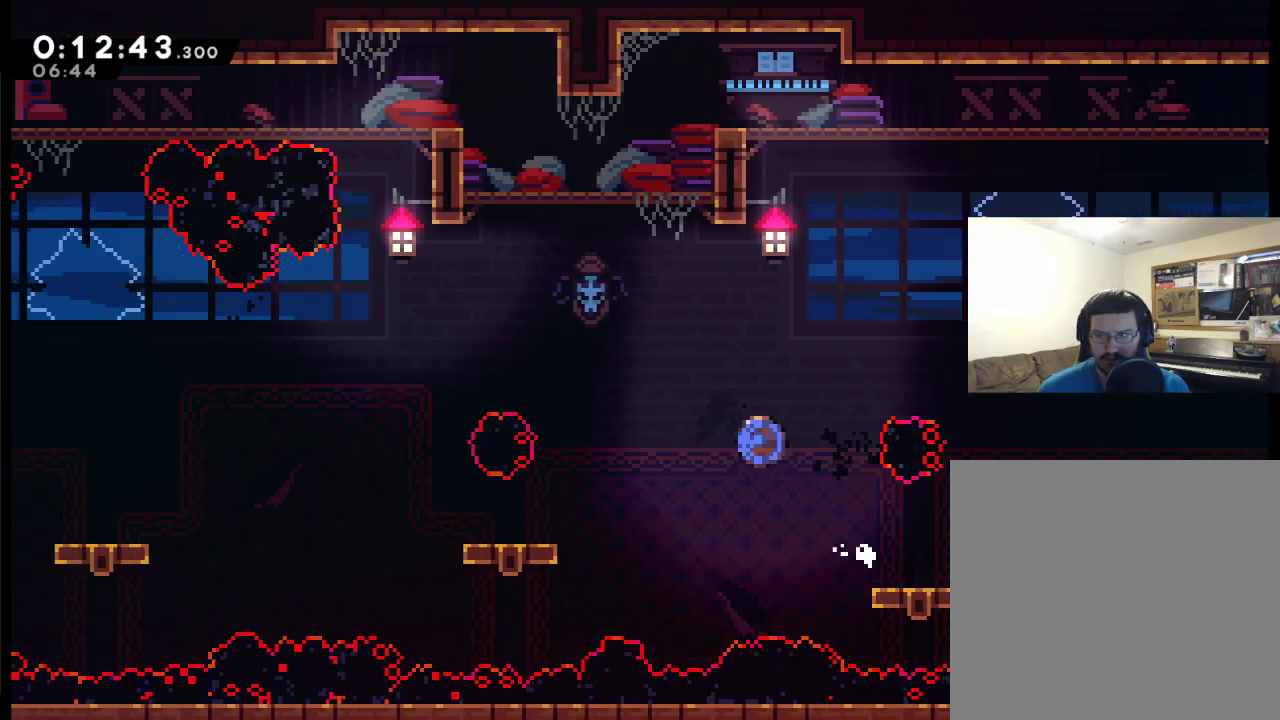
{"buttons": ["DPAD_LEFT"], "left_stick": "center", "right_stick": "center", "events": [[483, "A", "up"], [483, "DPAD_UP", "up"], [483, "X", "up"]]}
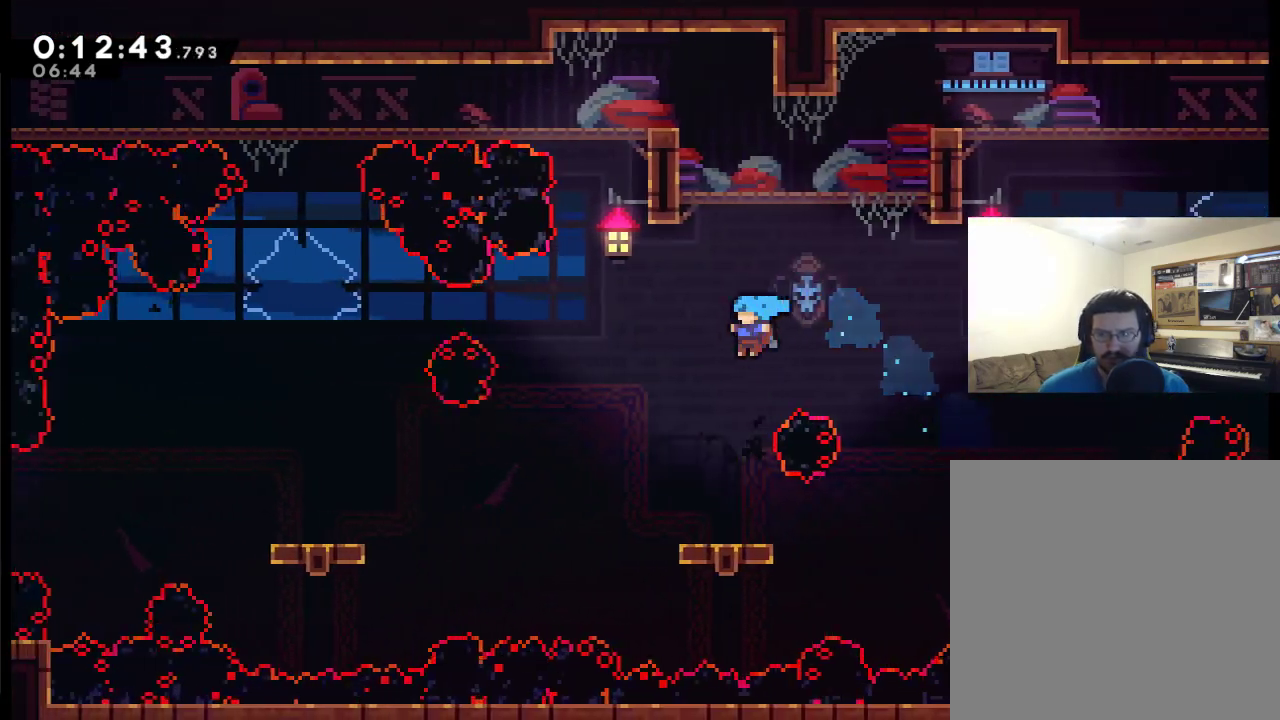
{"buttons": ["A", "DPAD_LEFT"], "left_stick": "center", "right_stick": "center", "events": [[17, "DPAD_LEFT", "up"], [217, "DPAD_LEFT", "down"], [350, "A", "down"]]}
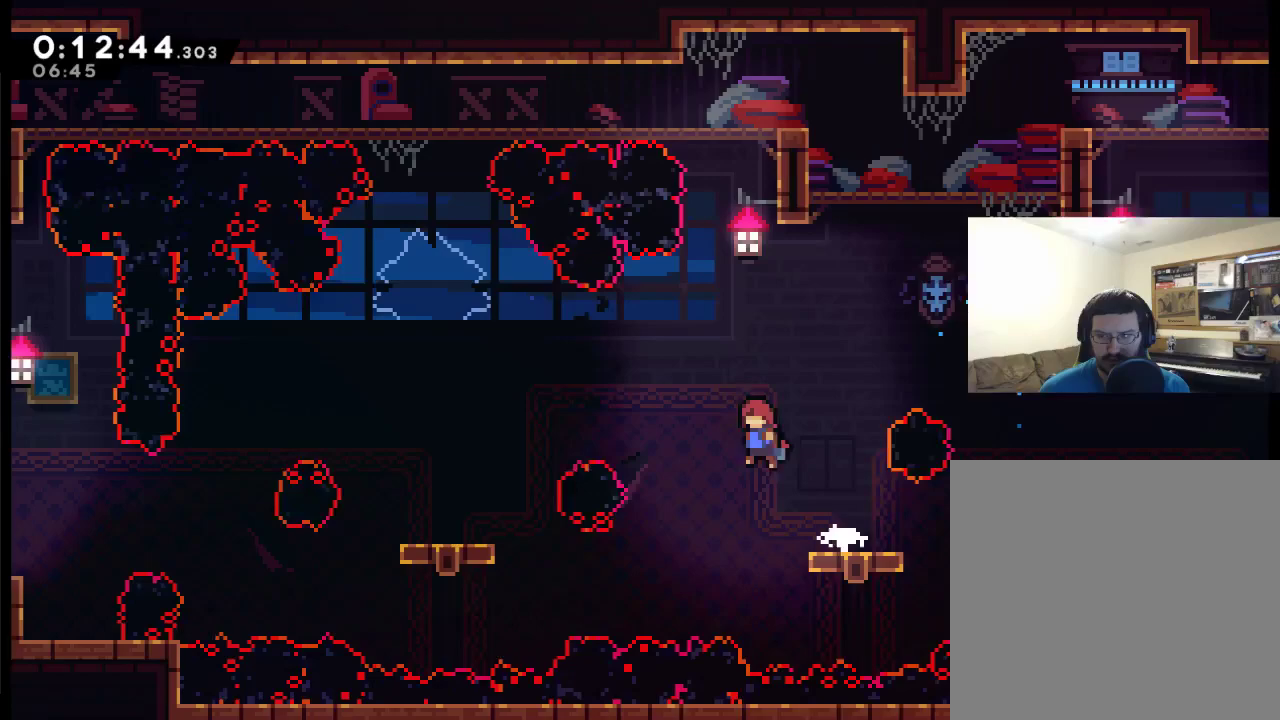
{"buttons": ["DPAD_LEFT"], "left_stick": "center", "right_stick": "center", "events": [[117, "X", "down"], [333, "A", "up"], [417, "X", "up"]]}
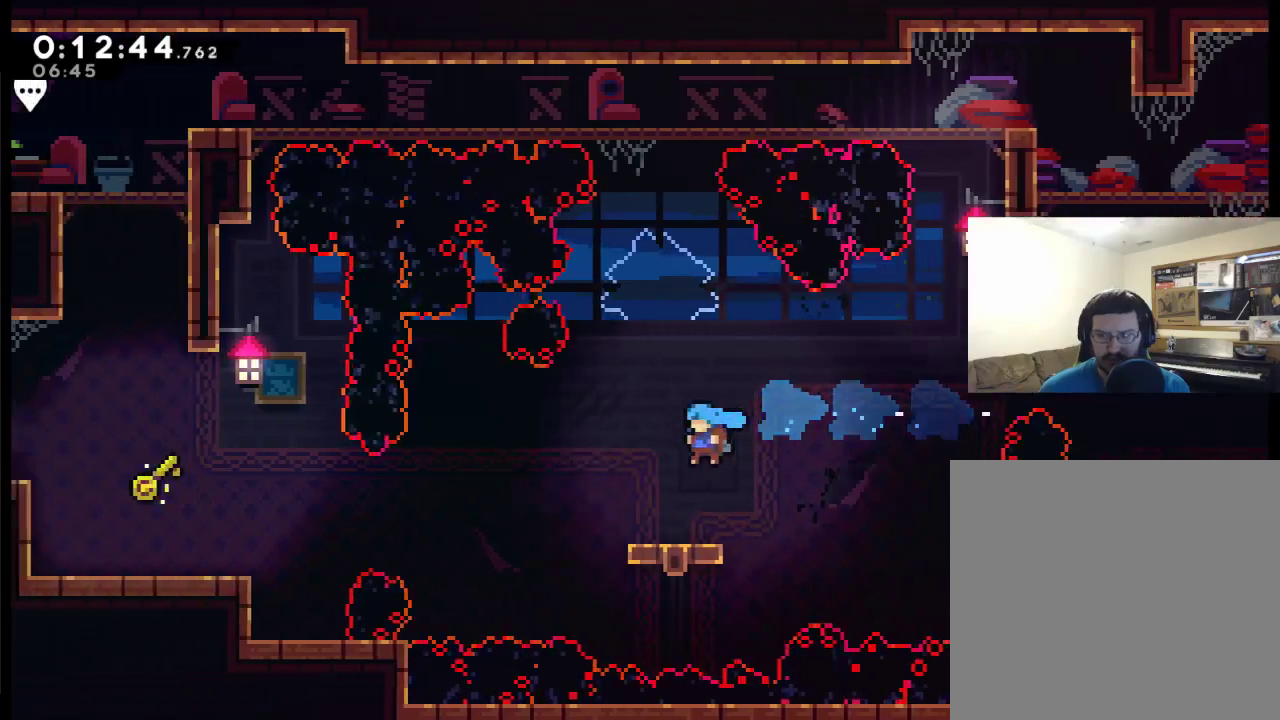
{"buttons": ["DPAD_LEFT"], "left_stick": "center", "right_stick": "center", "events": [[217, "A", "down"], [483, "A", "up"]]}
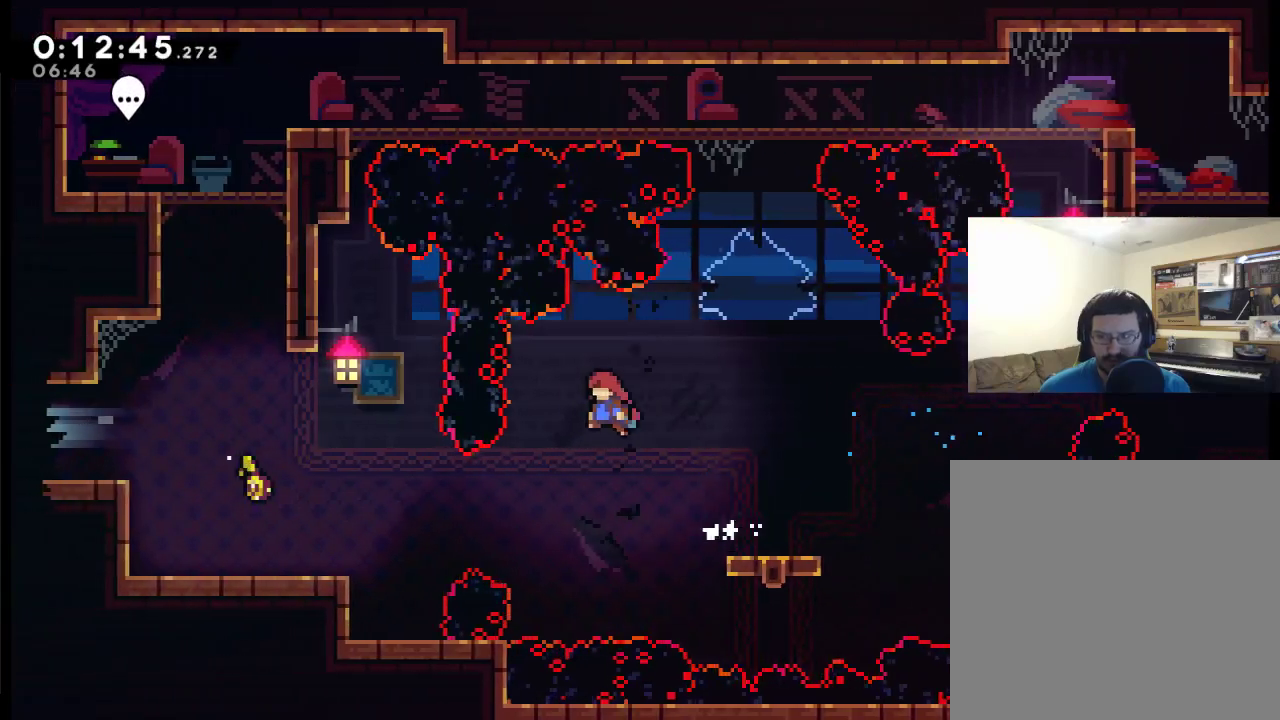
{"buttons": ["X", "DPAD_LEFT"], "left_stick": "center", "right_stick": "center", "events": [[217, "X", "down"]]}
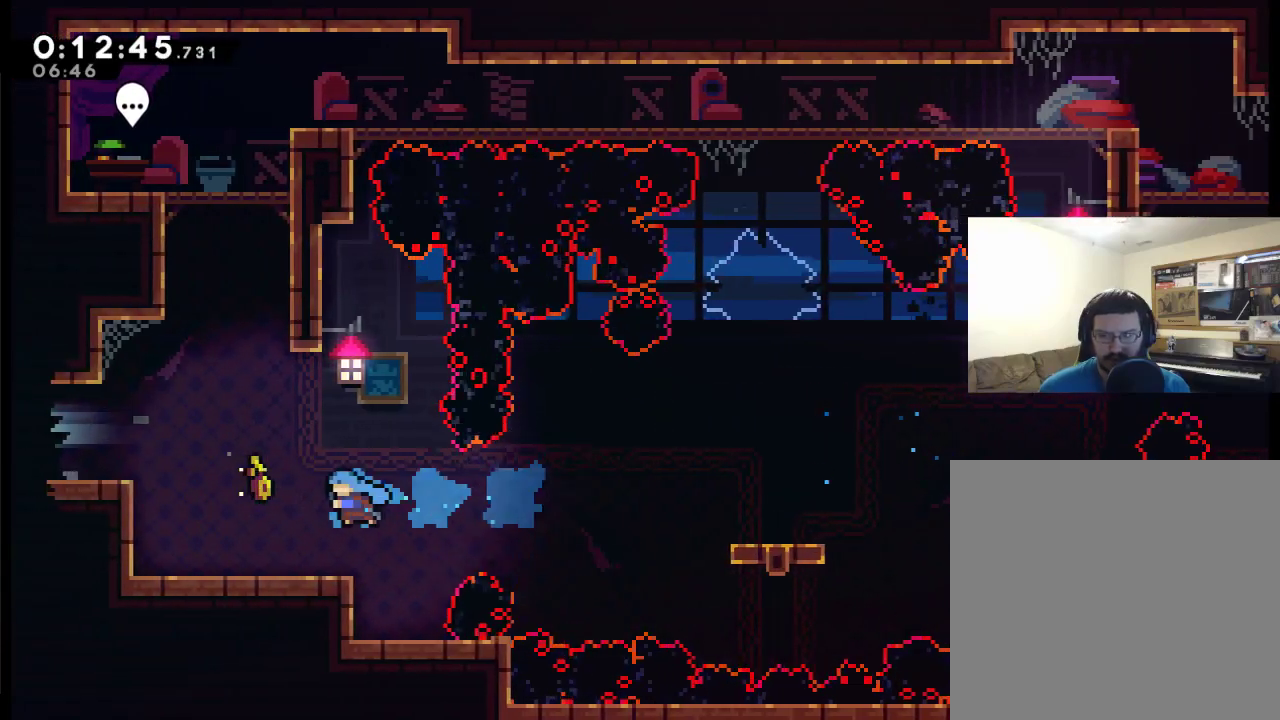
{"buttons": ["A"], "left_stick": "center", "right_stick": "center", "events": [[83, "X", "up"], [117, "DPAD_LEFT", "up"], [283, "A", "down"]]}
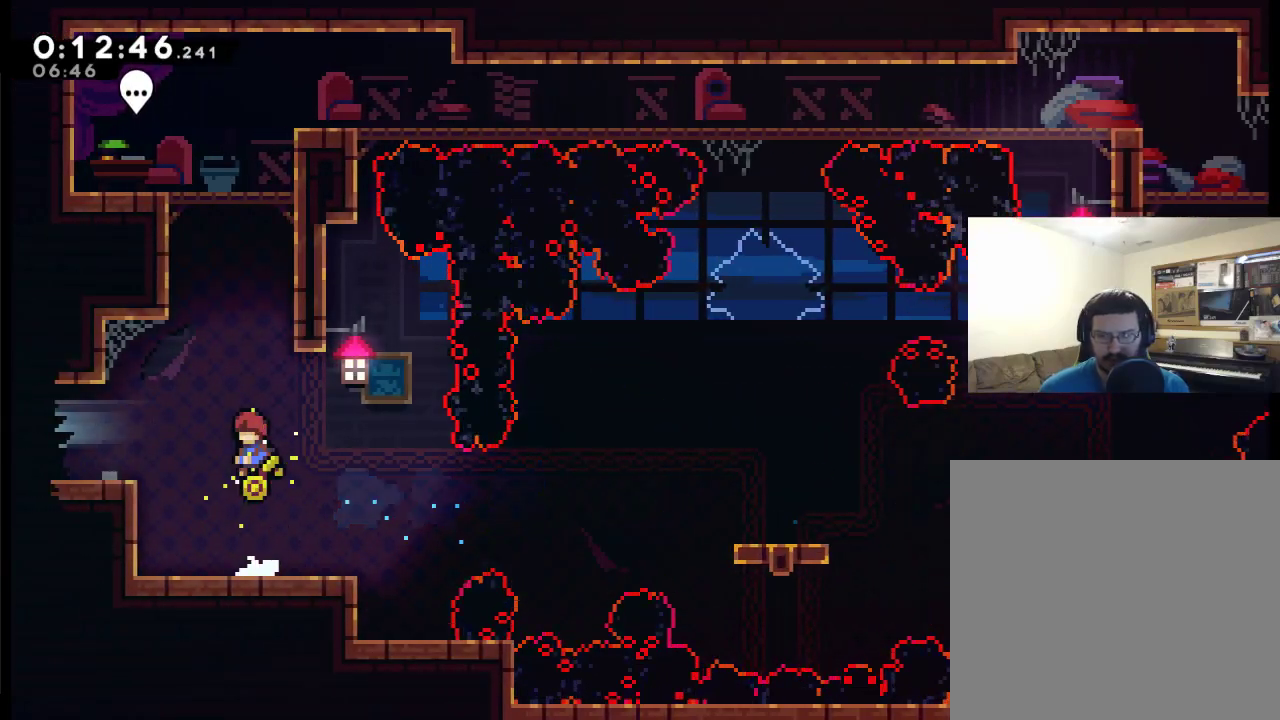
{"buttons": ["A"], "left_stick": "center", "right_stick": "center", "events": [[17, "A", "up"], [217, "START", "down"], [250, "DPAD_DOWN", "down"], [350, "DPAD_DOWN", "up"], [350, "START", "up"], [417, "A", "down"]]}
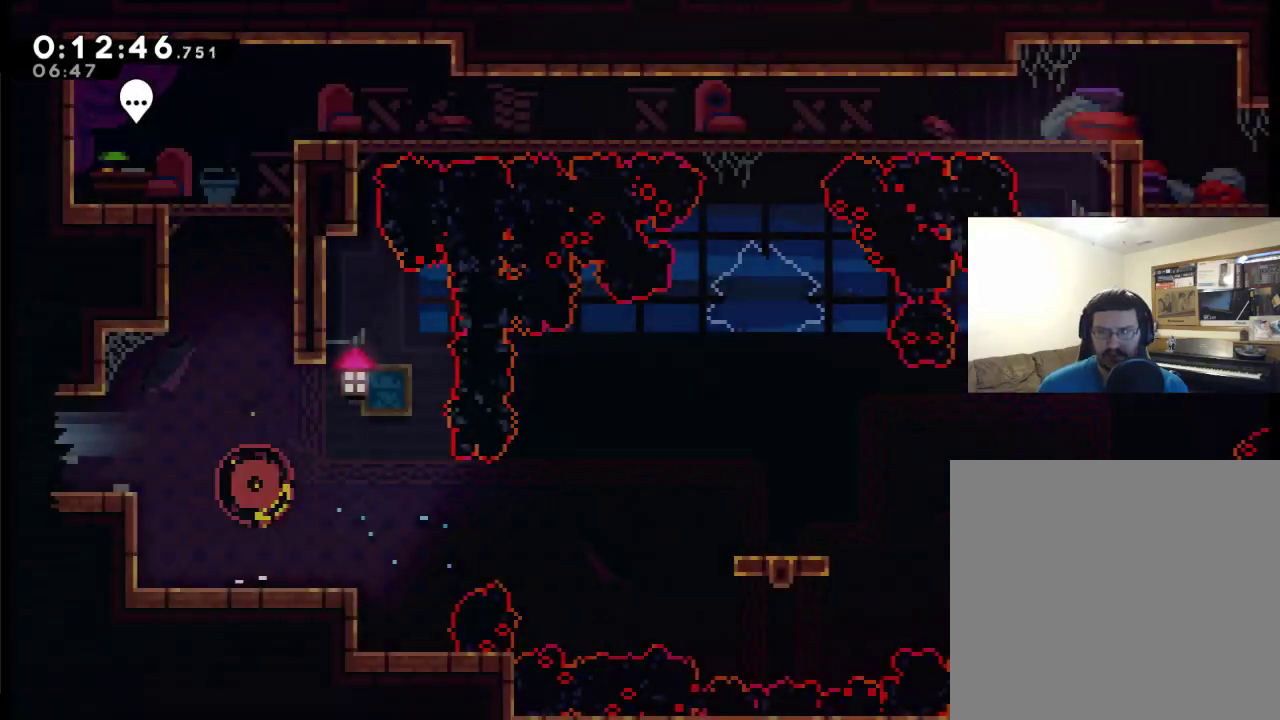
{"buttons": [], "left_stick": "center", "right_stick": "center", "events": [[50, "A", "up"], [250, "DPAD_DOWN", "down"], [250, "DPAD_RIGHT", "down"], [317, "DPAD_DOWN", "up"], [383, "DPAD_RIGHT", "up"]]}
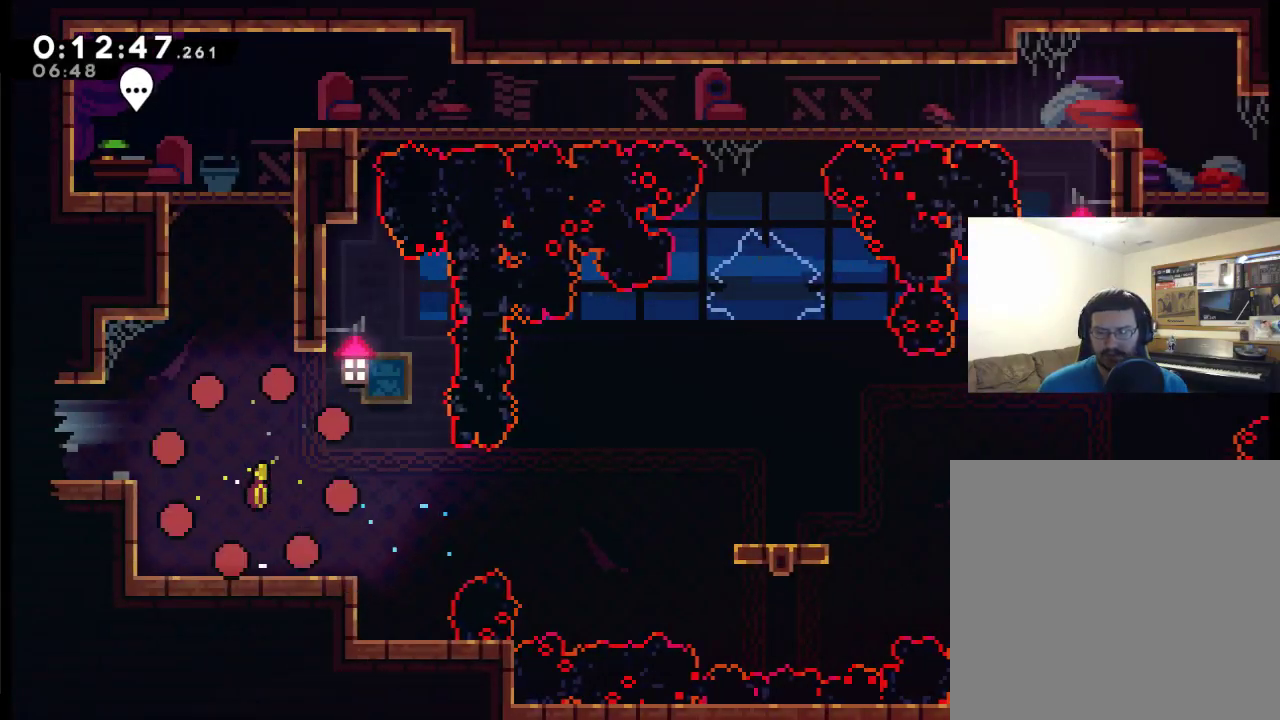
{"buttons": [], "left_stick": "center", "right_stick": "center", "events": [[50, "A", "down"], [217, "A", "up"]]}
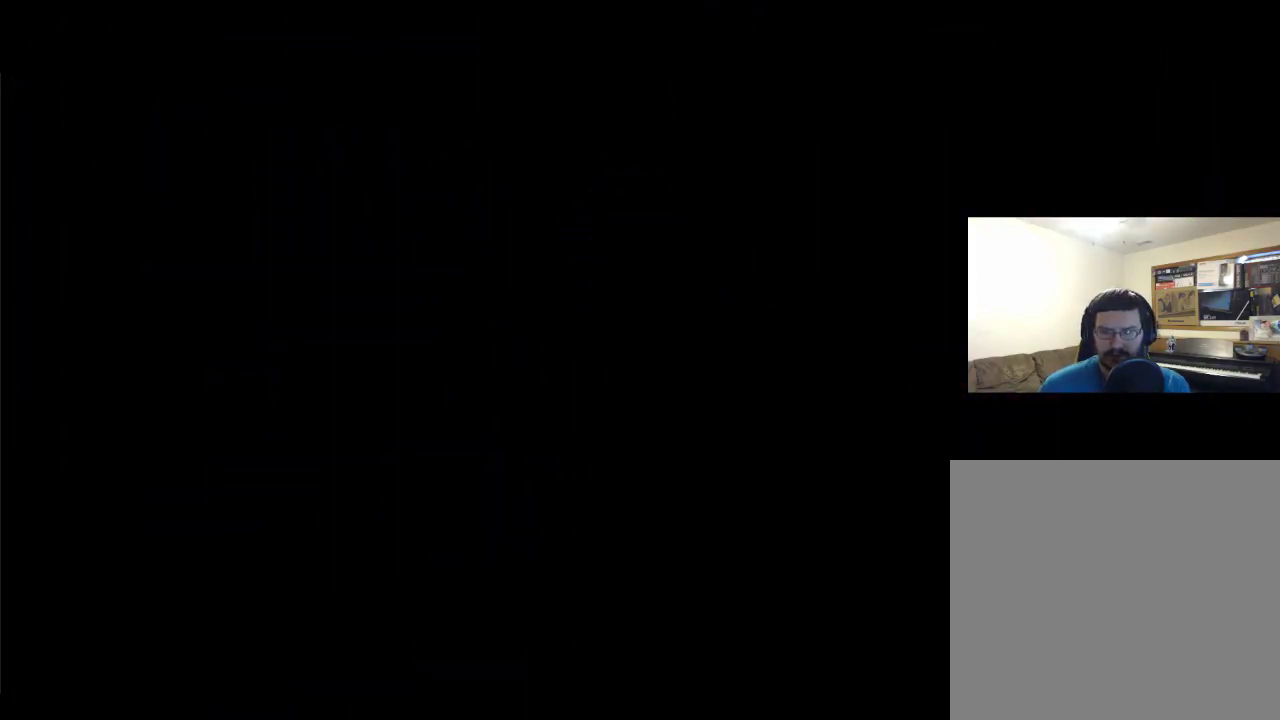
{"buttons": [], "left_stick": "center", "right_stick": "center", "events": []}
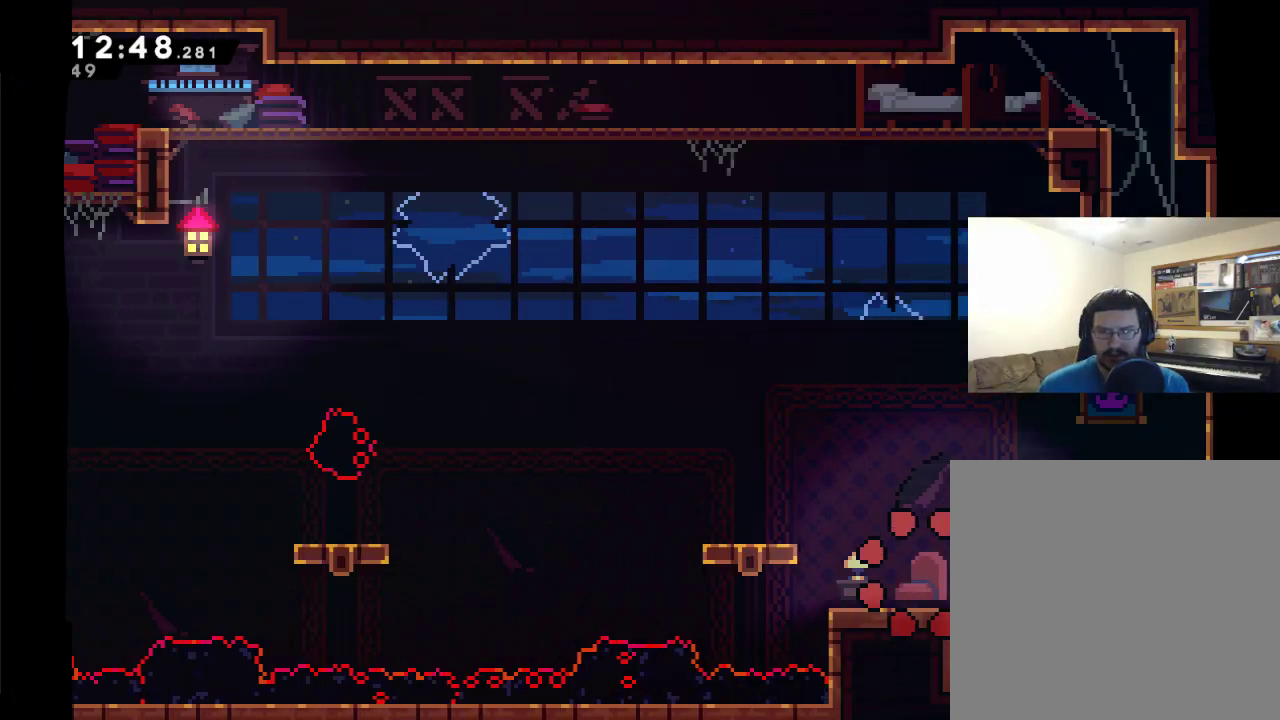
{"buttons": ["A", "DPAD_RIGHT"], "left_stick": "center", "right_stick": "center", "events": [[417, "DPAD_RIGHT", "down"], [450, "A", "down"]]}
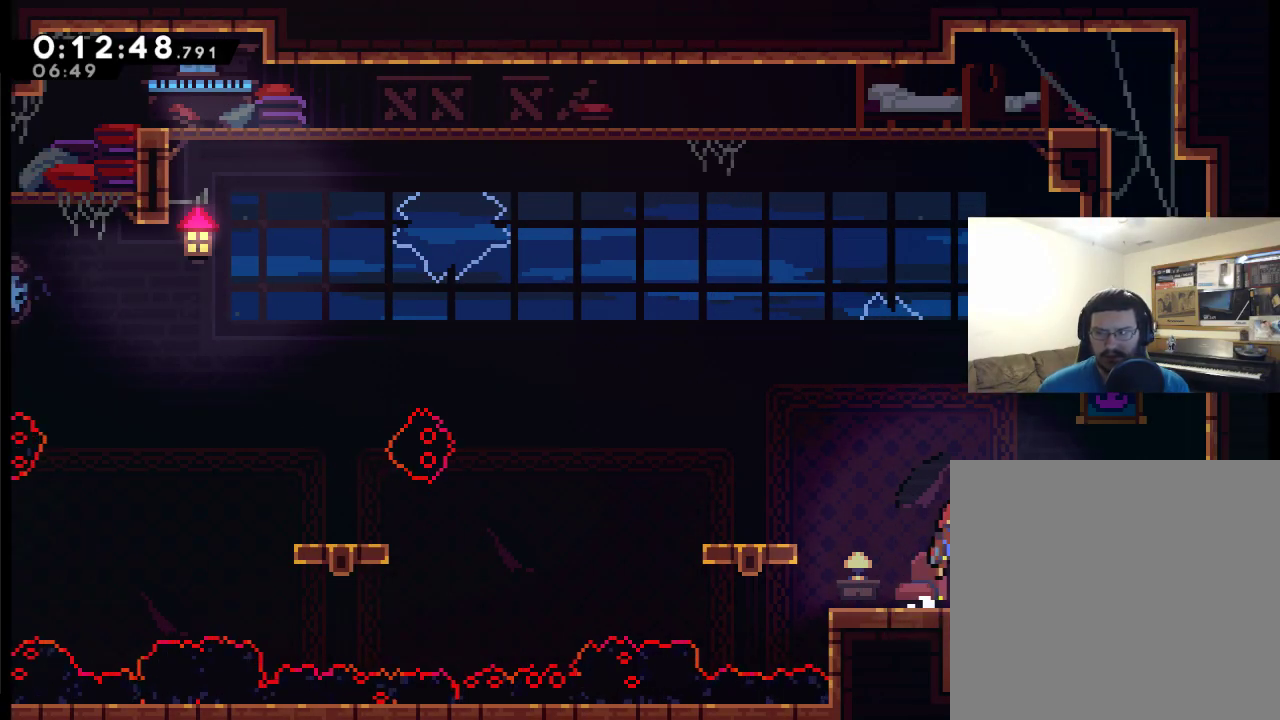
{"buttons": ["X", "DPAD_RIGHT"], "left_stick": "center", "right_stick": "center", "events": [[83, "A", "up"], [433, "X", "down"]]}
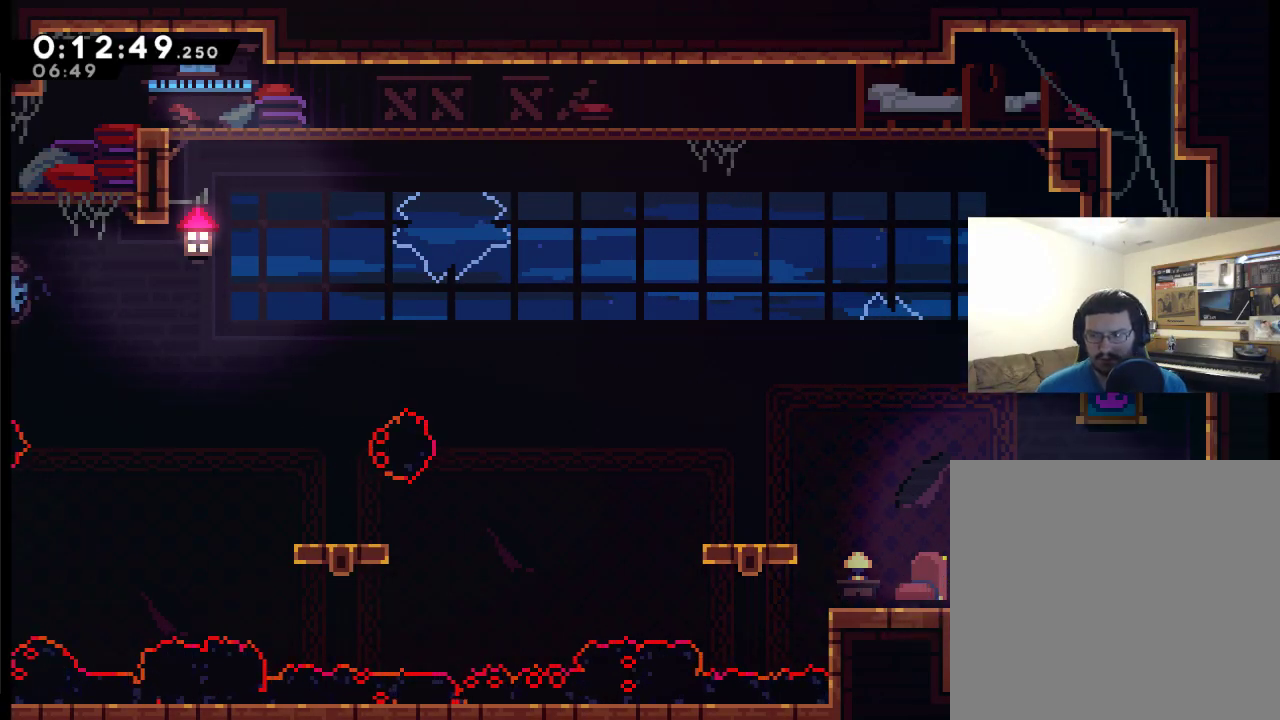
{"buttons": ["DPAD_RIGHT"], "left_stick": "center", "right_stick": "center", "events": [[83, "X", "up"]]}
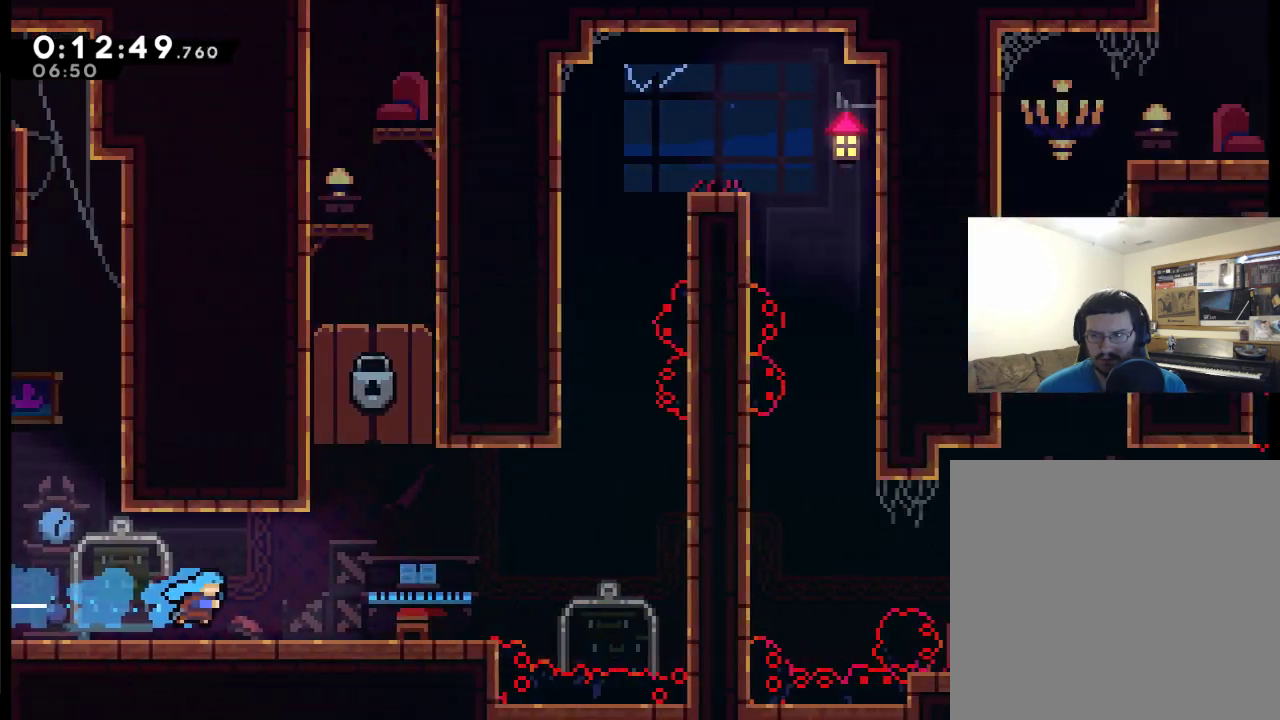
{"buttons": ["DPAD_RIGHT"], "left_stick": "center", "right_stick": "center", "events": []}
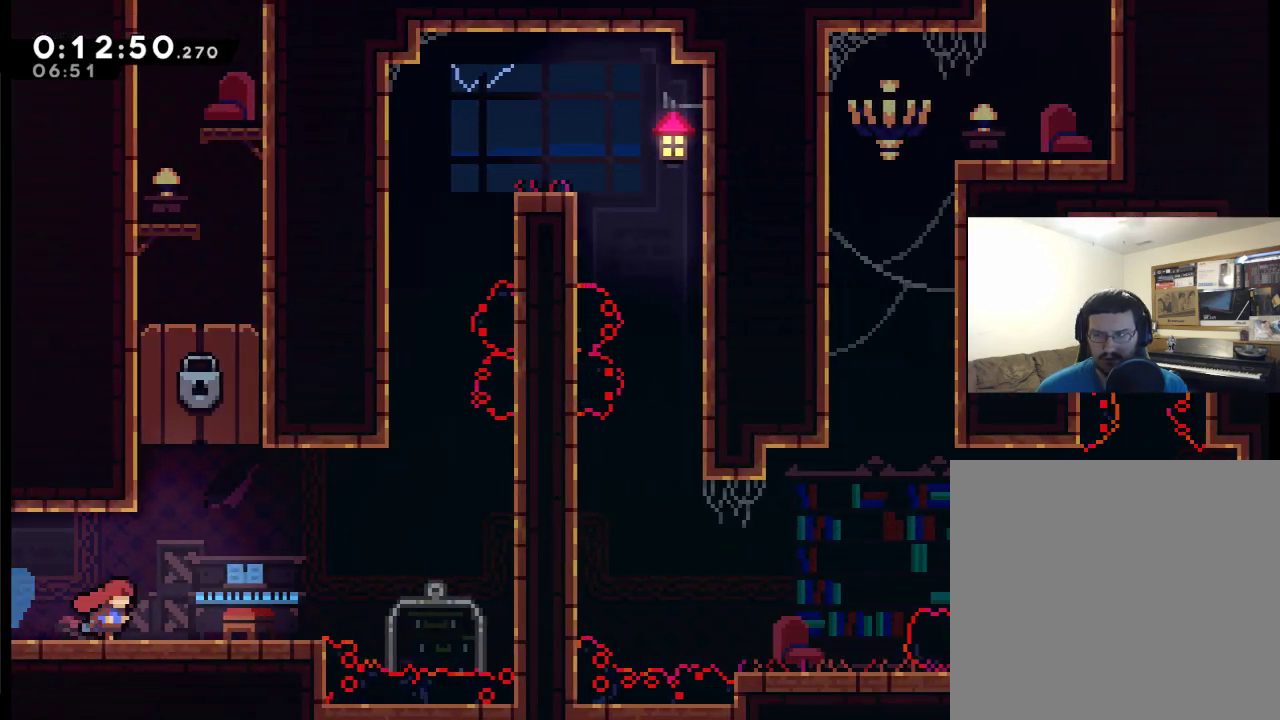
{"buttons": [], "left_stick": "center", "right_stick": "center", "events": [[83, "DPAD_UP", "down"], [117, "A", "down"], [150, "DPAD_RIGHT", "up"], [183, "X", "down"], [383, "DPAD_LEFT", "down"], [417, "A", "up"], [450, "DPAD_LEFT", "up"], [450, "DPAD_UP", "up"], [450, "X", "up"]]}
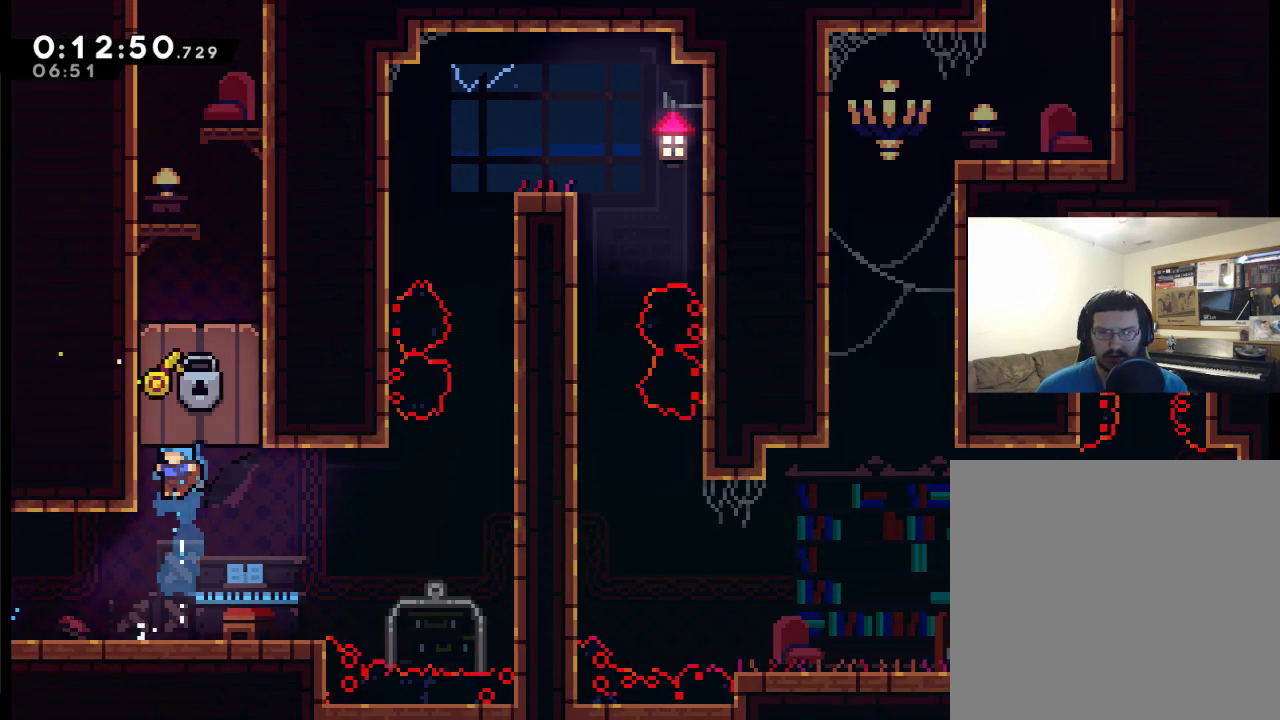
{"buttons": [], "left_stick": "center", "right_stick": "center", "events": []}
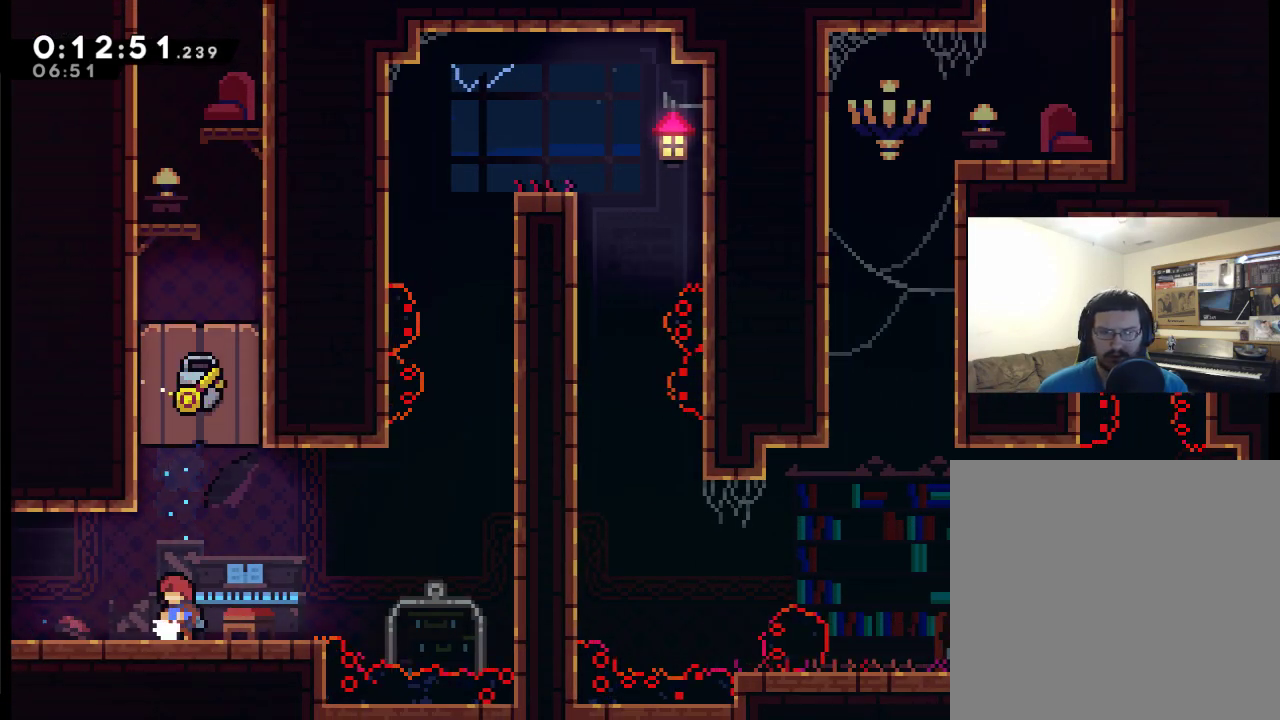
{"buttons": [], "left_stick": "center", "right_stick": "center", "events": []}
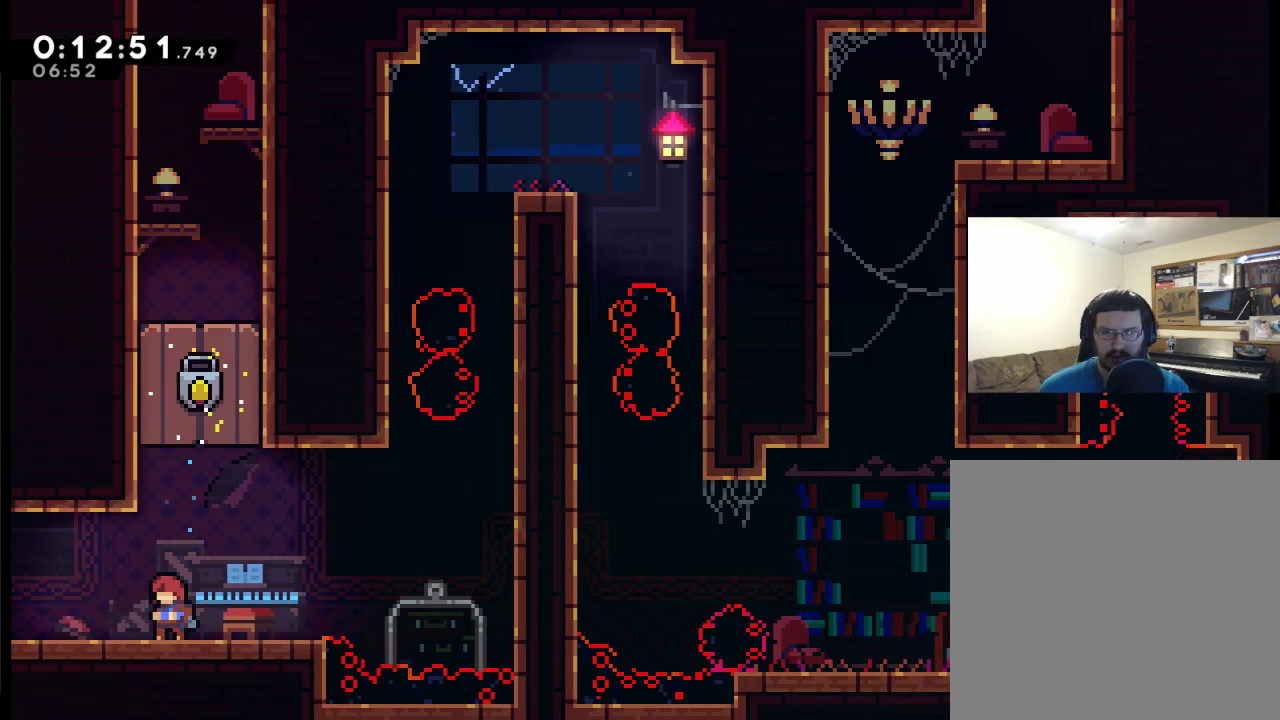
{"buttons": [], "left_stick": "center", "right_stick": "center", "events": []}
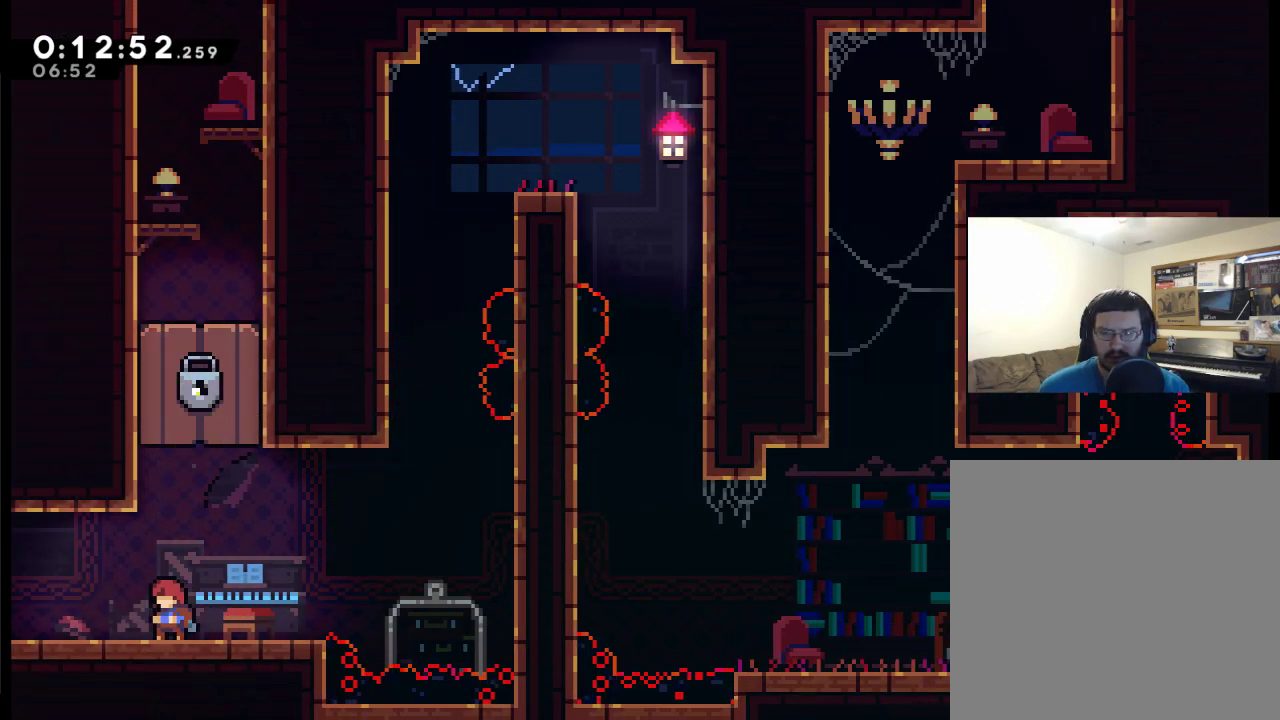
{"buttons": ["A", "X", "DPAD_UP"], "left_stick": "center", "right_stick": "center", "events": [[50, "DPAD_UP", "down"], [183, "A", "down"], [450, "X", "down"]]}
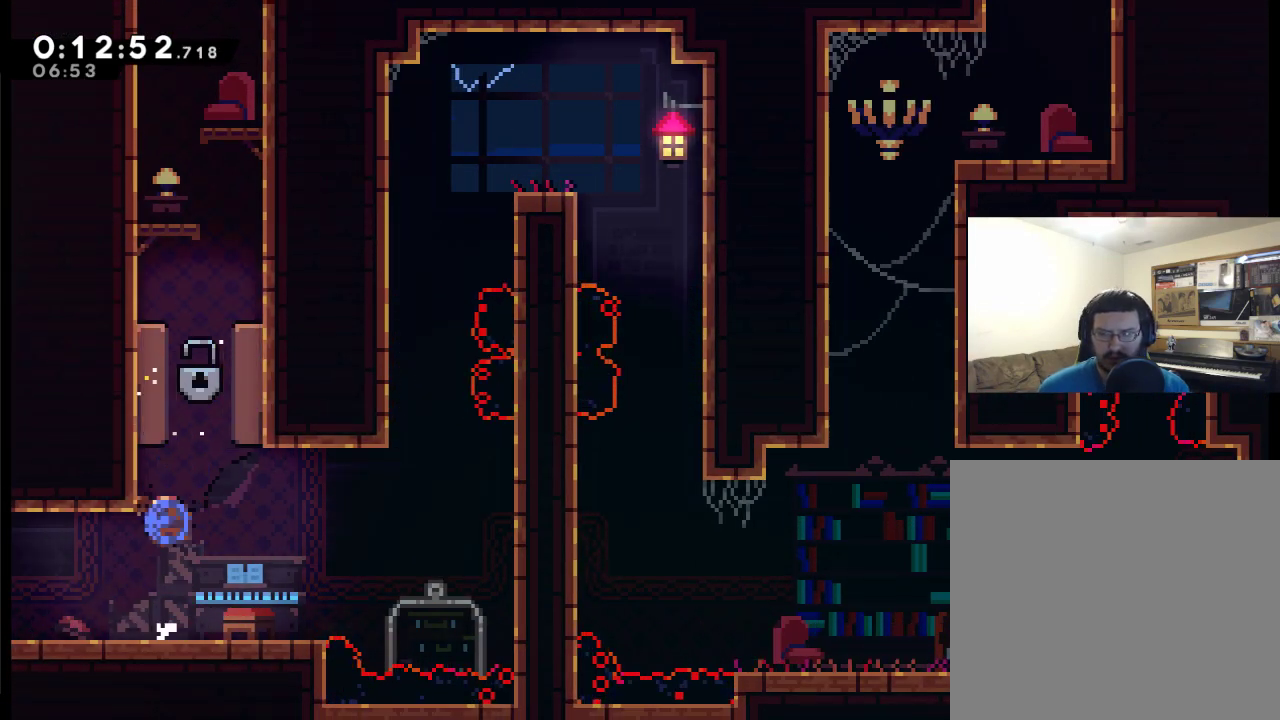
{"buttons": ["A", "DPAD_RIGHT"], "left_stick": "center", "right_stick": "center", "events": [[117, "DPAD_LEFT", "down"], [333, "X", "up"], [350, "A", "up"], [417, "A", "down"], [450, "DPAD_LEFT", "up"], [450, "DPAD_UP", "up"], [483, "DPAD_RIGHT", "down"]]}
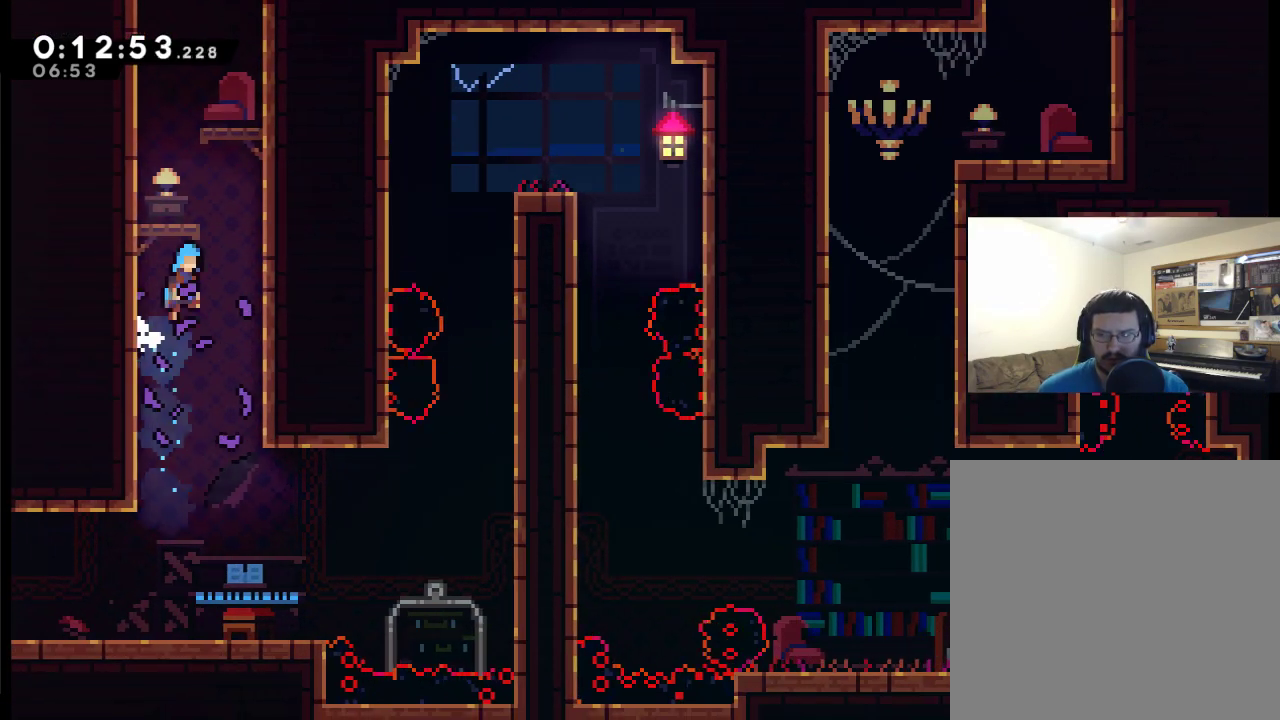
{"buttons": ["A", "DPAD_RIGHT"], "left_stick": "center", "right_stick": "center", "events": [[100, "A", "up"], [183, "A", "down"], [250, "DPAD_RIGHT", "up"], [283, "DPAD_LEFT", "down"], [283, "DPAD_UP", "down"], [317, "A", "up"], [383, "A", "down"], [450, "DPAD_LEFT", "up"], [450, "DPAD_UP", "up"], [483, "DPAD_RIGHT", "down"]]}
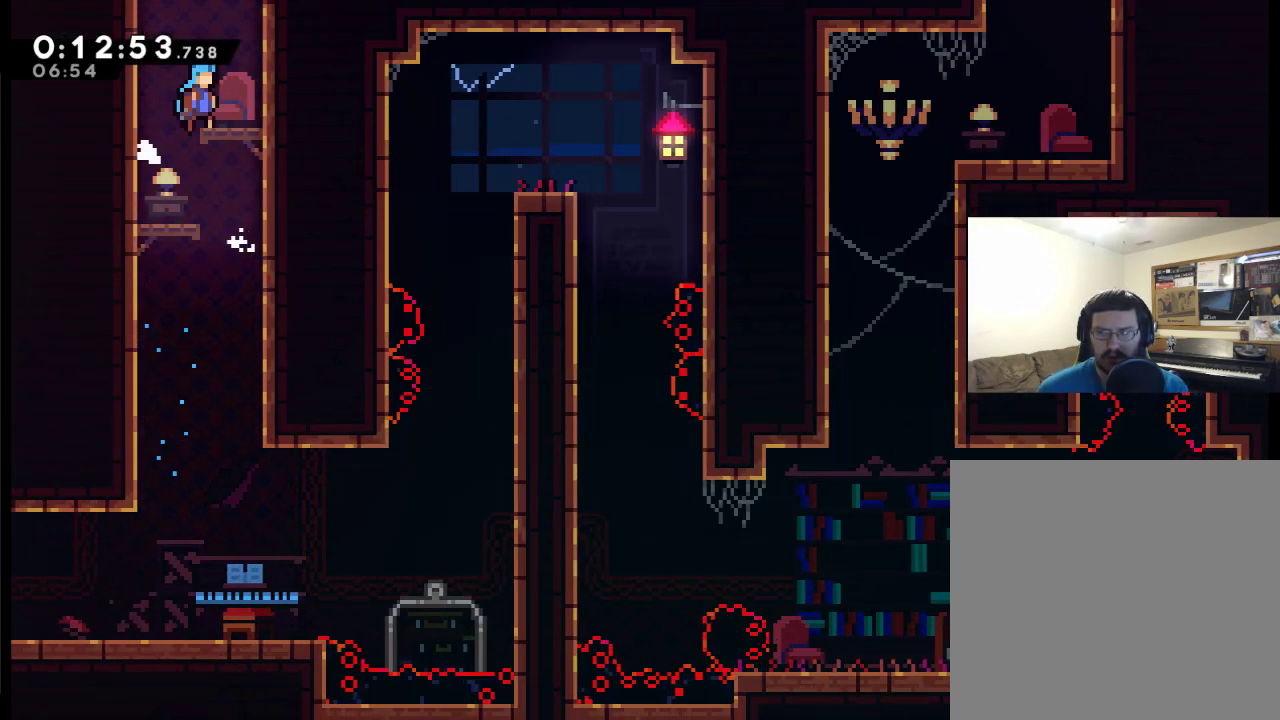
{"buttons": ["A", "DPAD_RIGHT"], "left_stick": "center", "right_stick": "center", "events": [[17, "A", "up"], [83, "A", "down"], [183, "DPAD_RIGHT", "up"], [217, "A", "up"], [217, "DPAD_LEFT", "down"], [217, "DPAD_UP", "down"], [317, "A", "down"], [417, "DPAD_LEFT", "up"], [417, "DPAD_UP", "up"], [450, "DPAD_RIGHT", "down"]]}
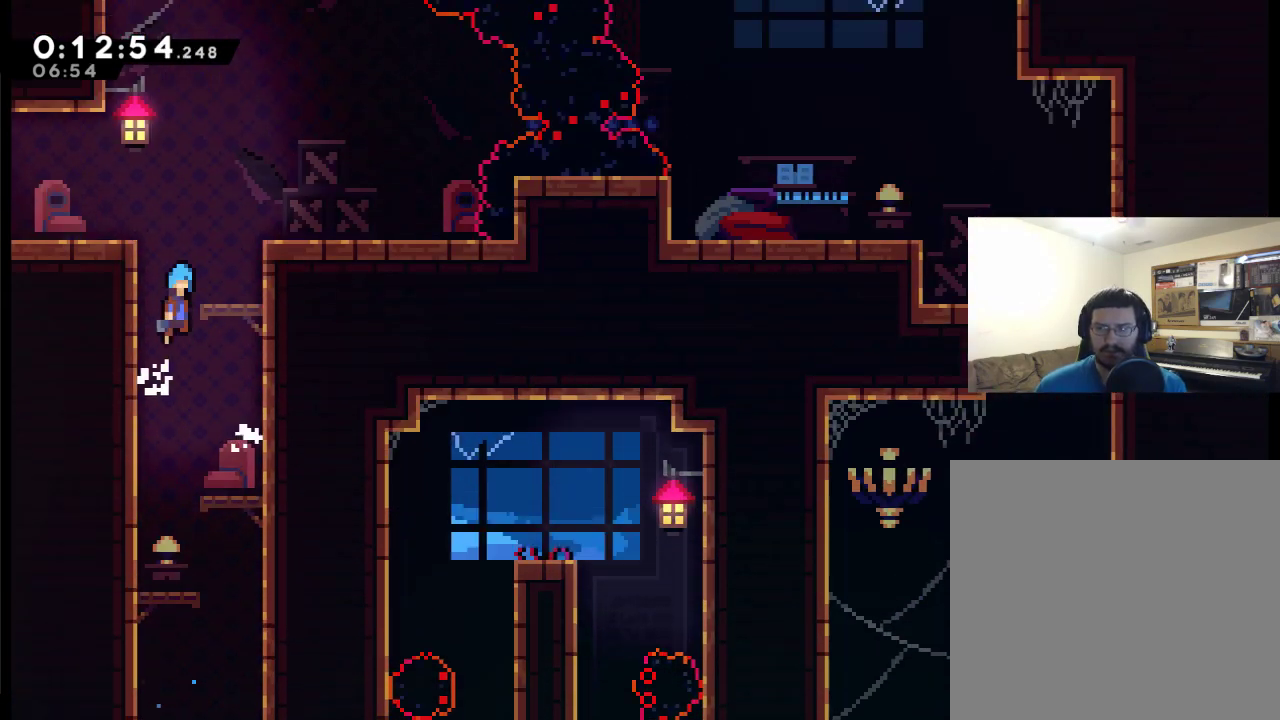
{"buttons": ["DPAD_UP", "DPAD_LEFT"], "left_stick": "center", "right_stick": "center", "events": [[50, "DPAD_RIGHT", "up"], [117, "DPAD_LEFT", "down"], [183, "DPAD_UP", "down"], [450, "A", "up"]]}
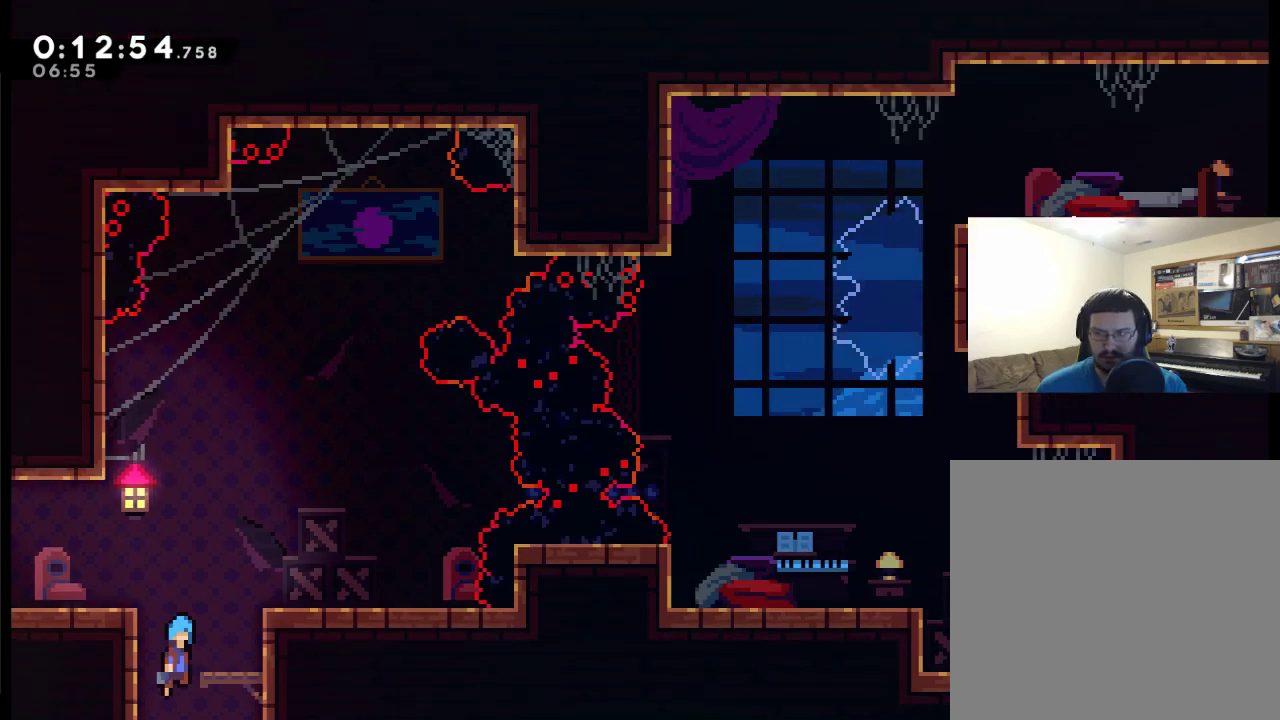
{"buttons": ["X", "DPAD_LEFT"], "left_stick": "center", "right_stick": "center", "events": [[233, "X", "down"], [450, "DPAD_UP", "up"]]}
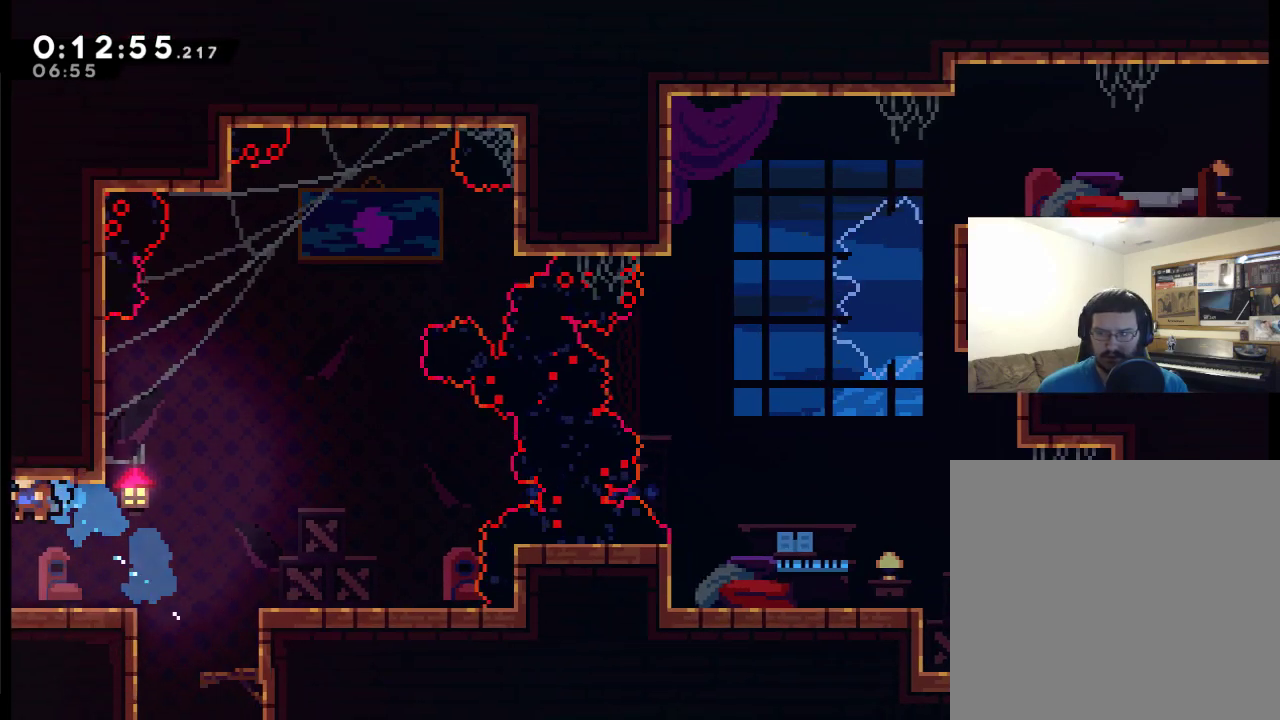
{"buttons": ["DPAD_LEFT"], "left_stick": "center", "right_stick": "center", "events": [[83, "X", "up"], [350, "DPAD_LEFT", "up"], [450, "DPAD_LEFT", "down"]]}